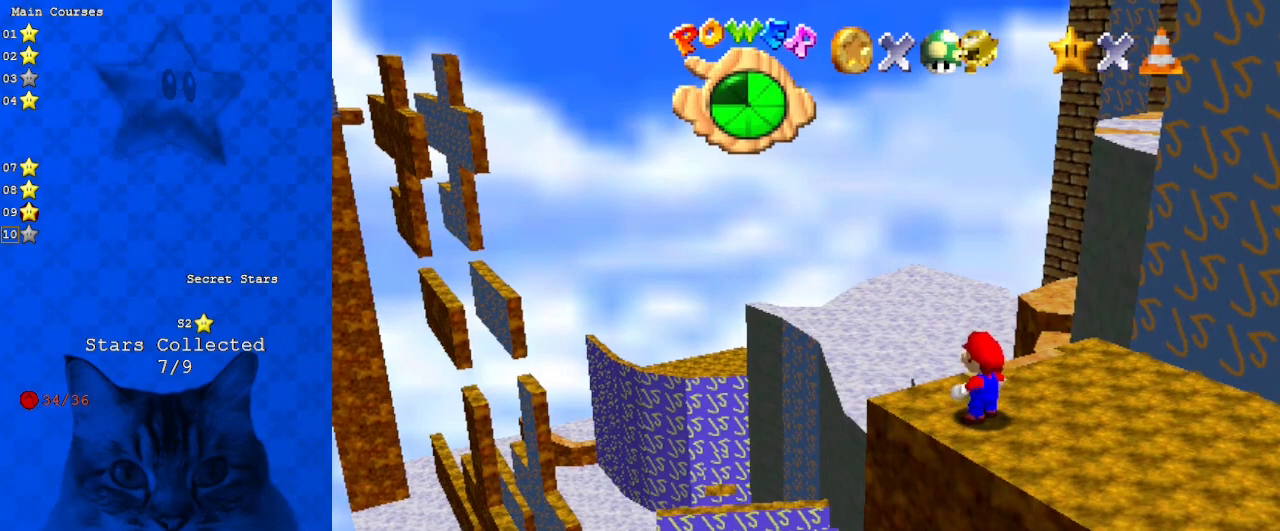
Gameplay with keyboard; each line is a JSON object with the keys held at the frame after it. "events" lists presses ("down") and releases ("up") of "a", "c", "ctrl", "d", "down", "left", "return", "right", "s", "shift", "up", "w", "x" and "y" between this image and that frame as [ms after this image, input, new state], when the widget could be followed in between. No other keys are recorded. Mouse input is not recorded.
{"keys": [], "events": [[200, "d", "down"], [333, "d", "up"]]}
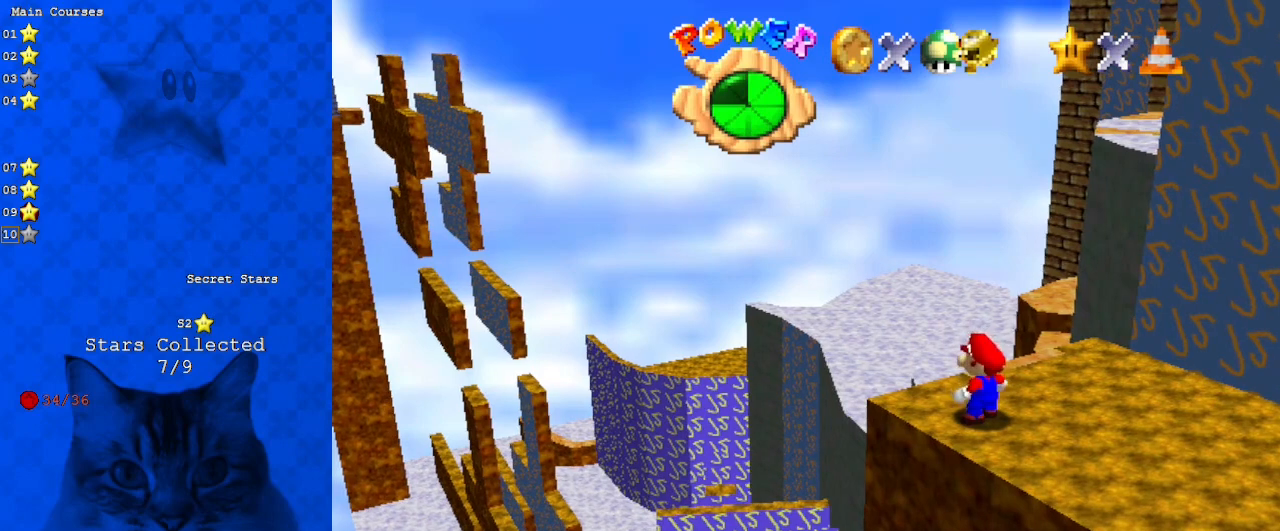
{"keys": [], "events": []}
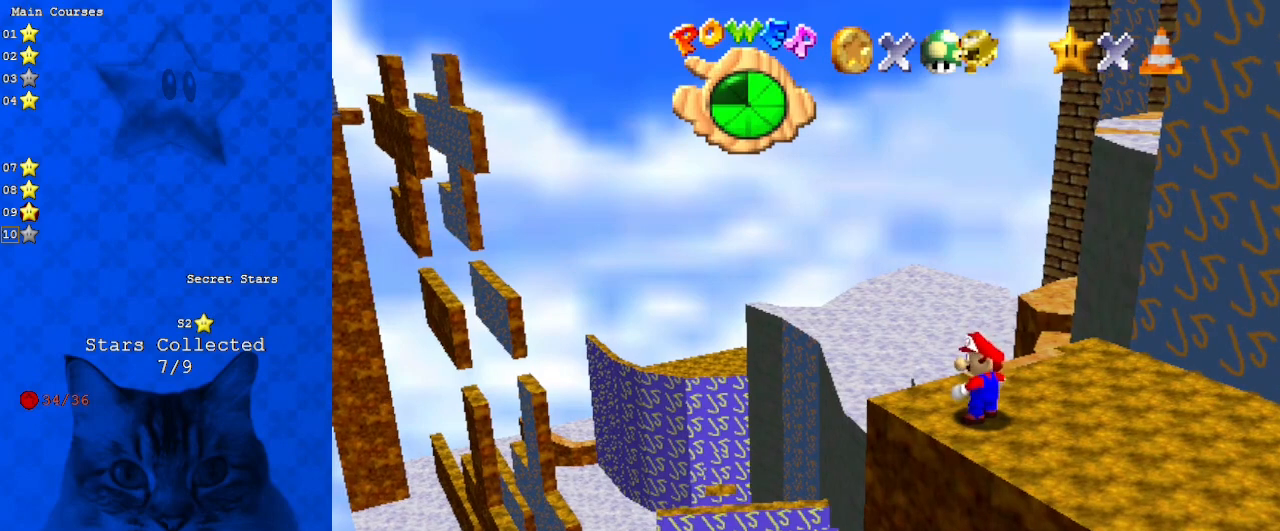
{"keys": [], "events": [[333, "d", "down"], [367, "d", "up"]]}
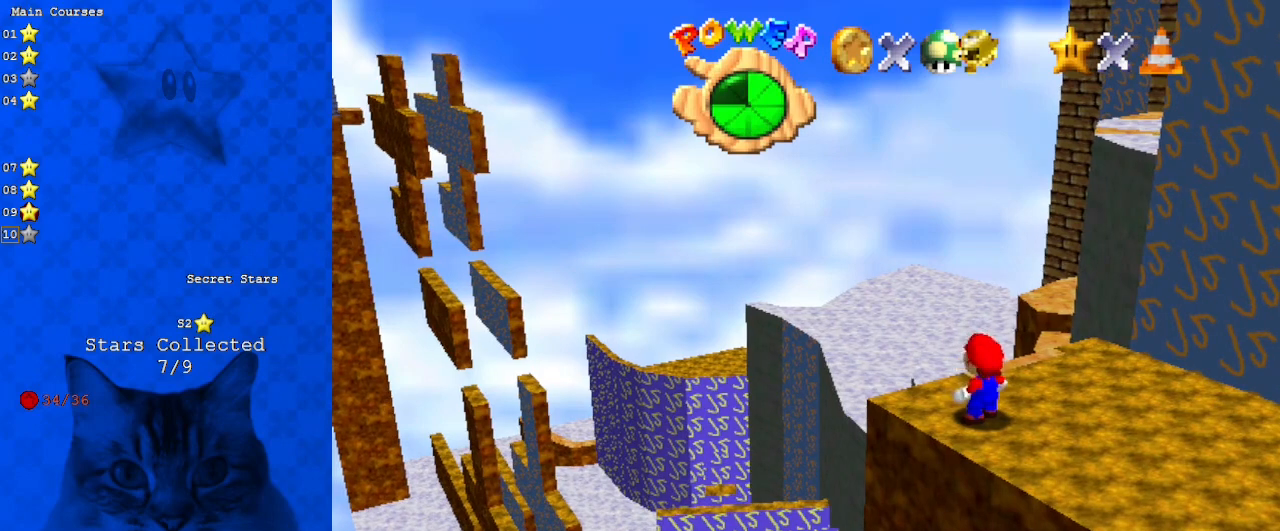
{"keys": [], "events": []}
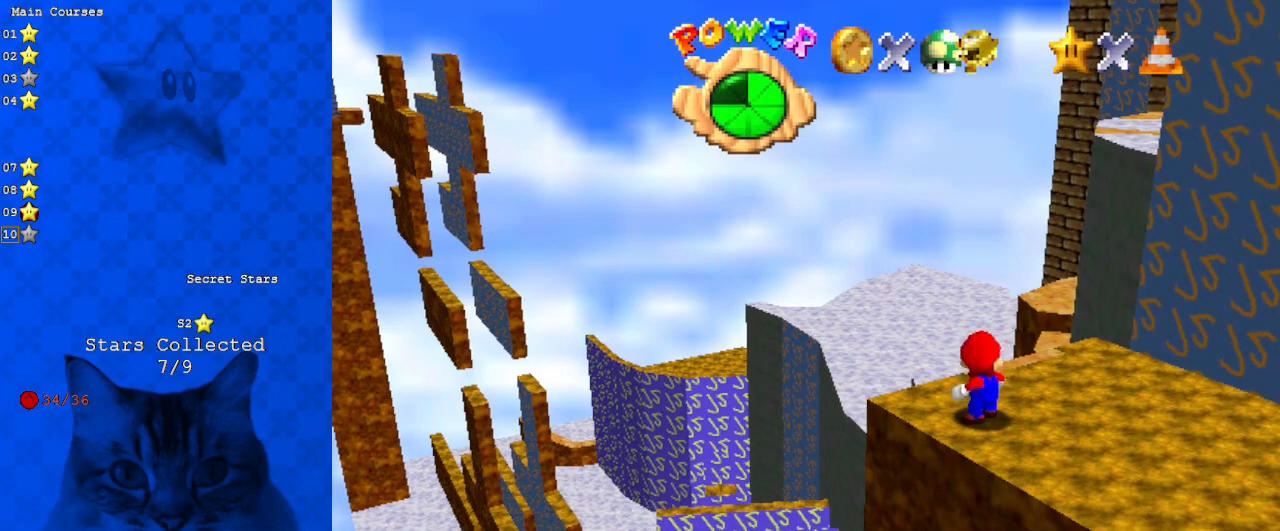
{"keys": [], "events": []}
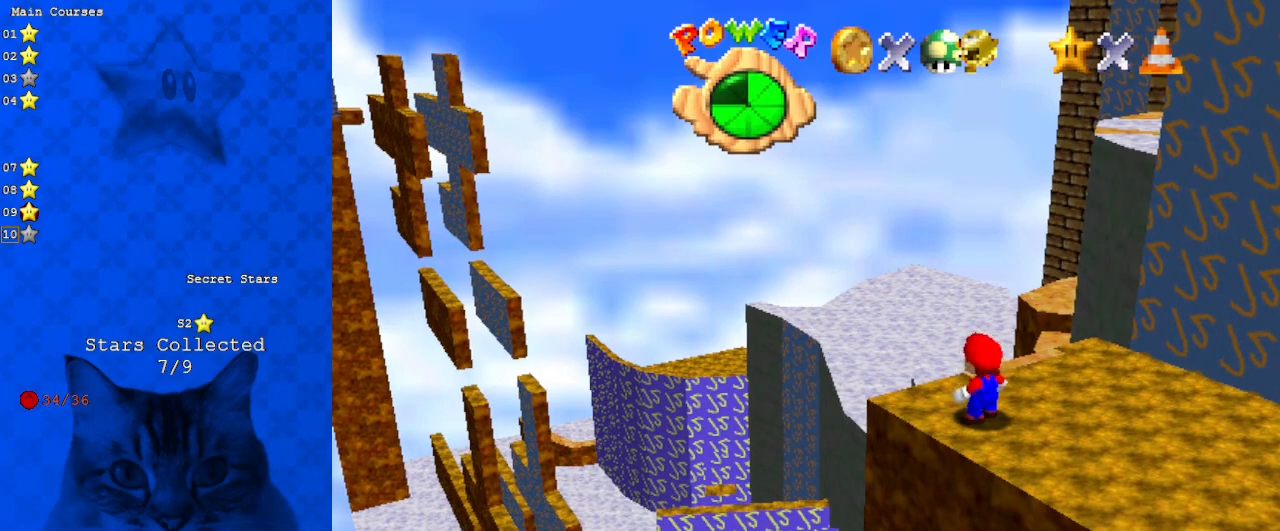
{"keys": [], "events": []}
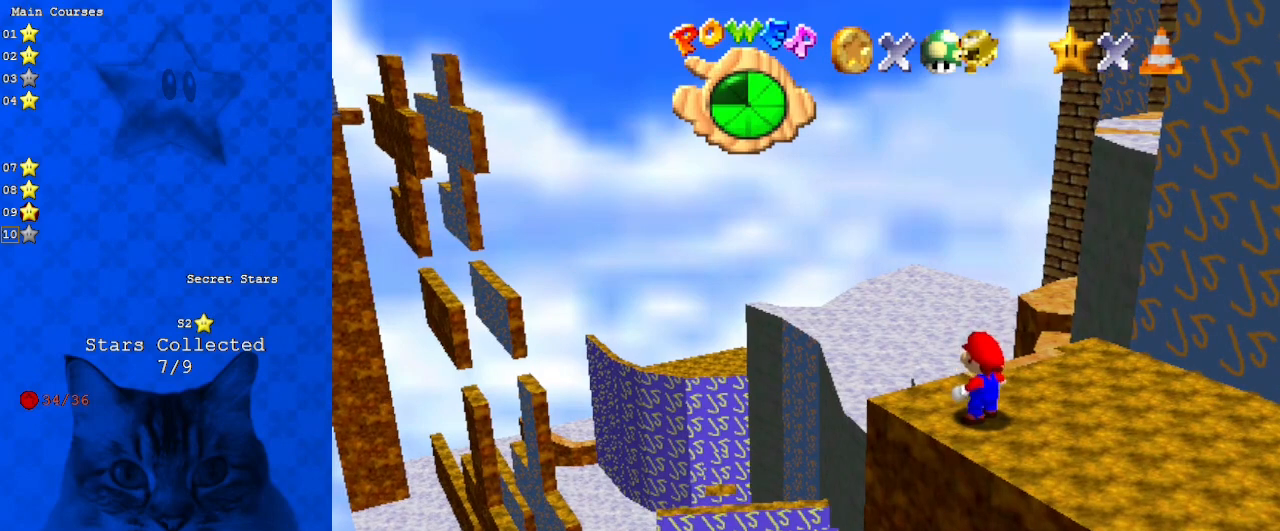
{"keys": [], "events": []}
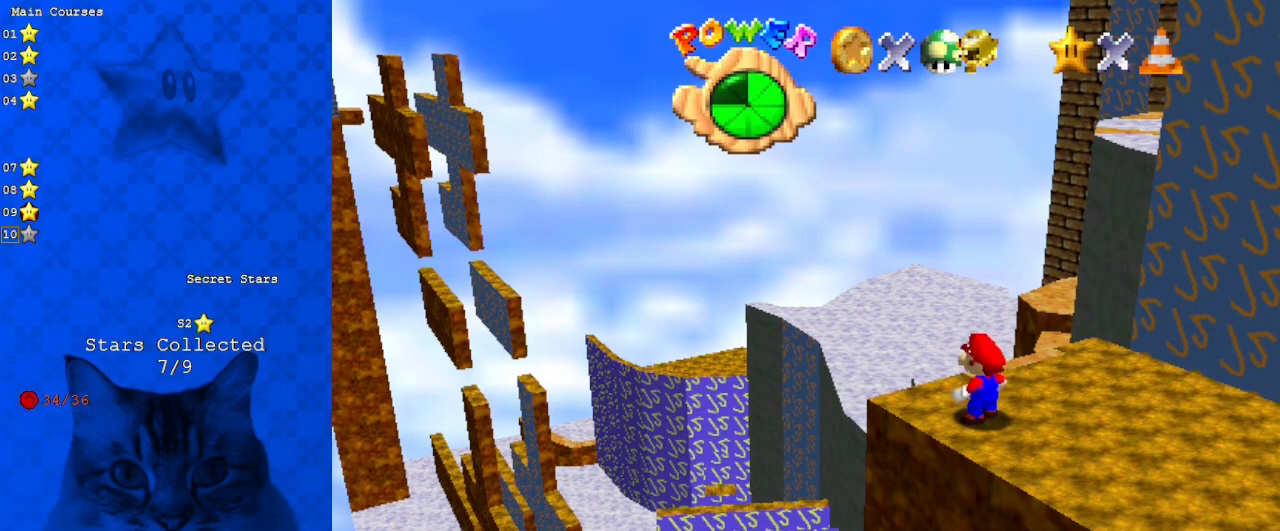
{"keys": ["s"], "events": [[300, "y", "down"], [433, "y", "up"], [500, "s", "down"]]}
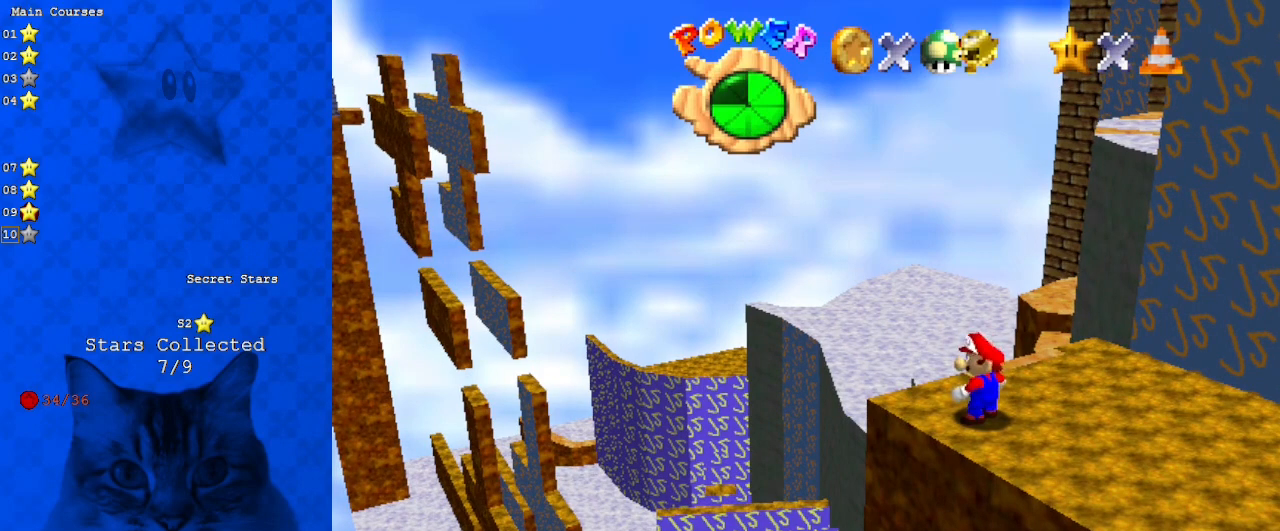
{"keys": [], "events": [[133, "s", "up"]]}
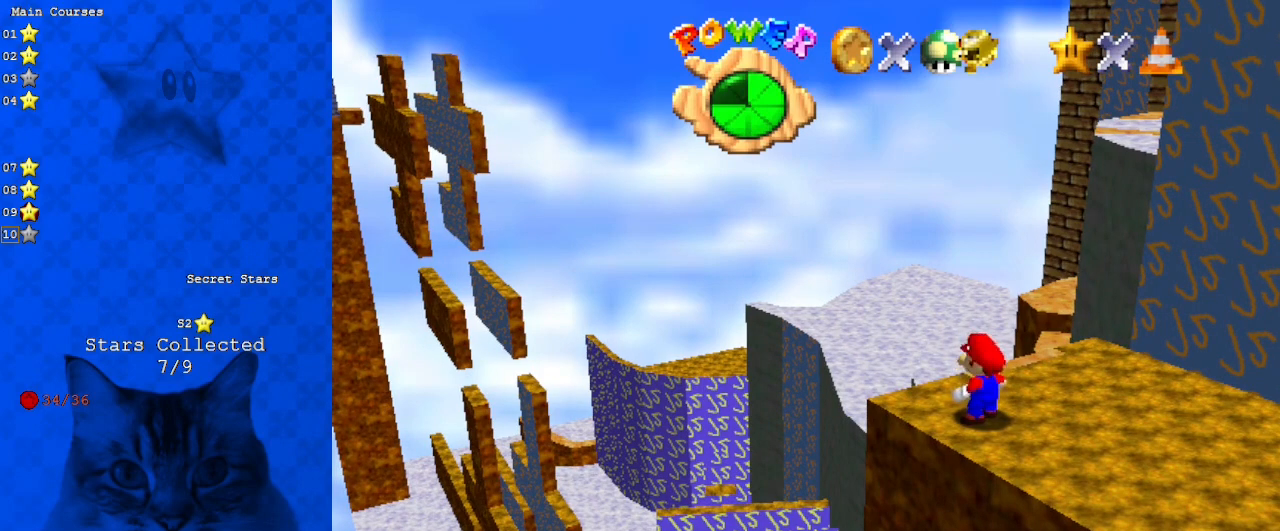
{"keys": [], "events": []}
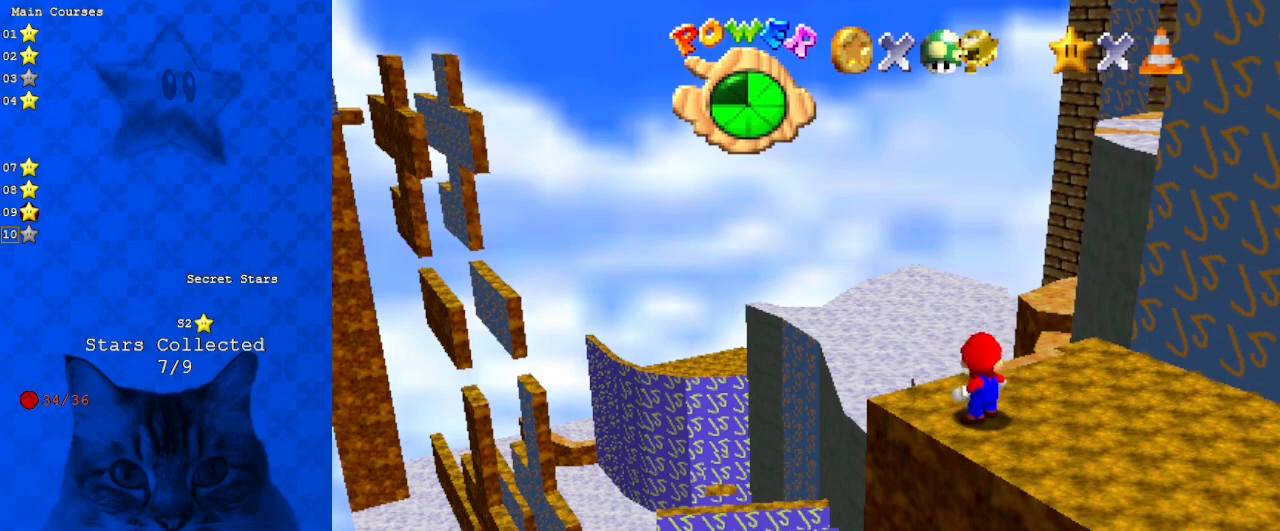
{"keys": ["return"], "events": [[433, "return", "down"]]}
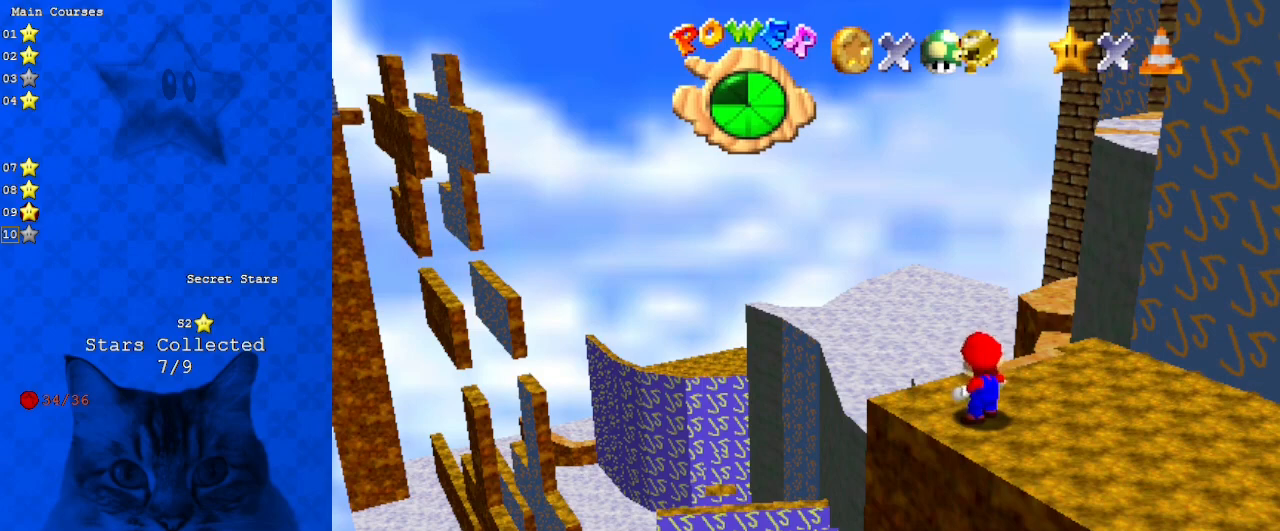
{"keys": [], "events": [[33, "return", "up"]]}
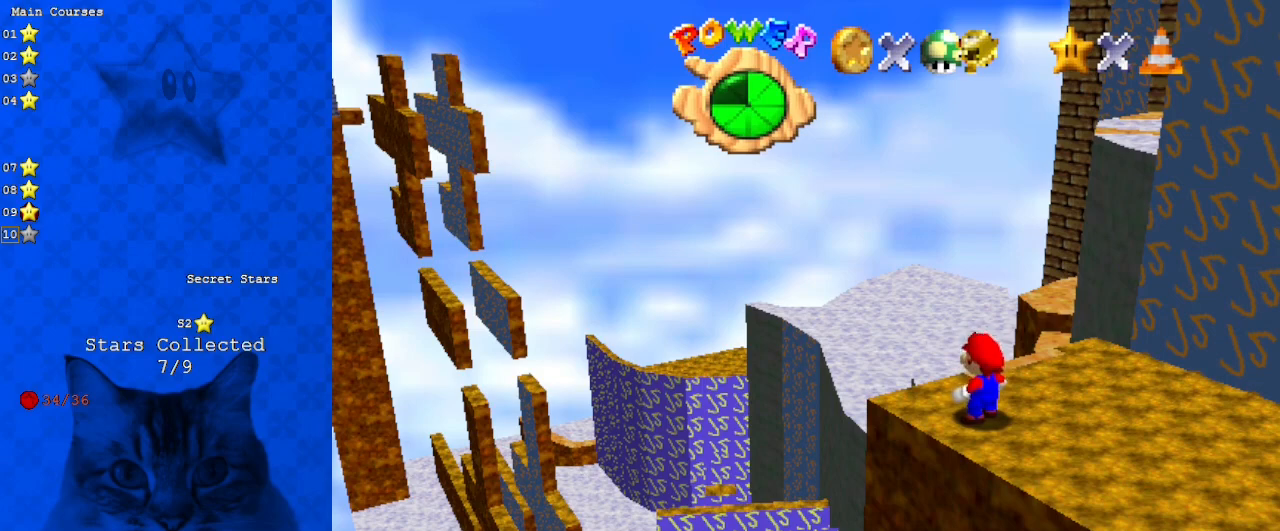
{"keys": [], "events": []}
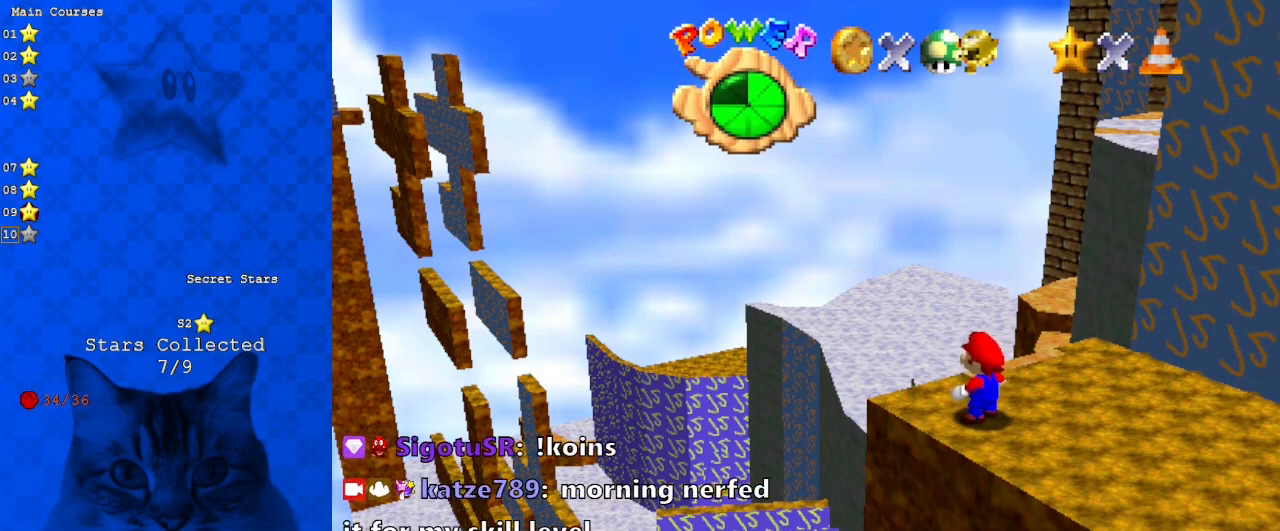
{"keys": [], "events": []}
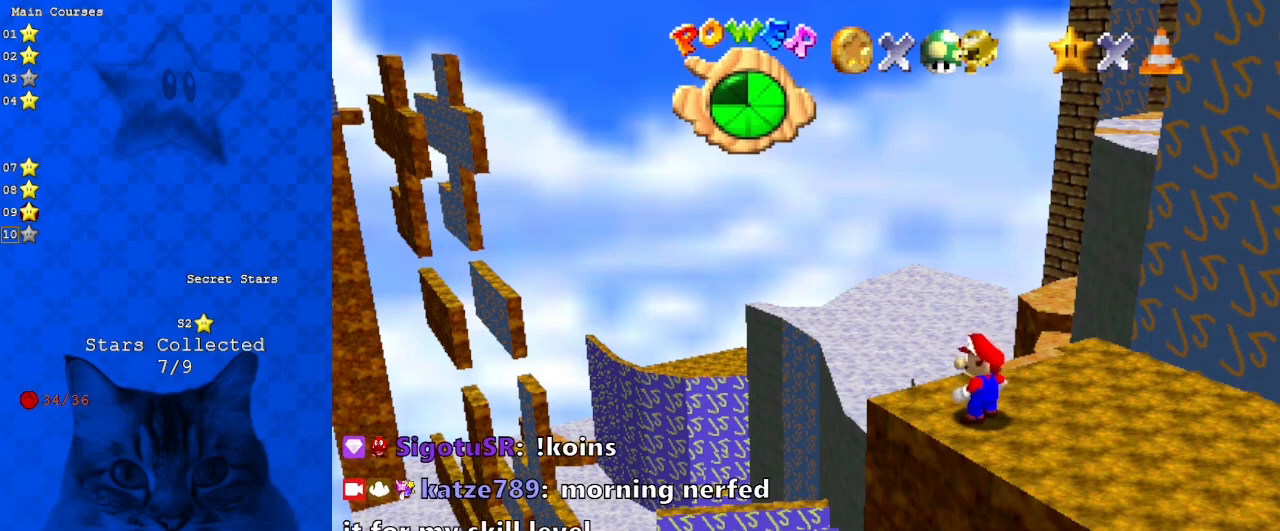
{"keys": [], "events": []}
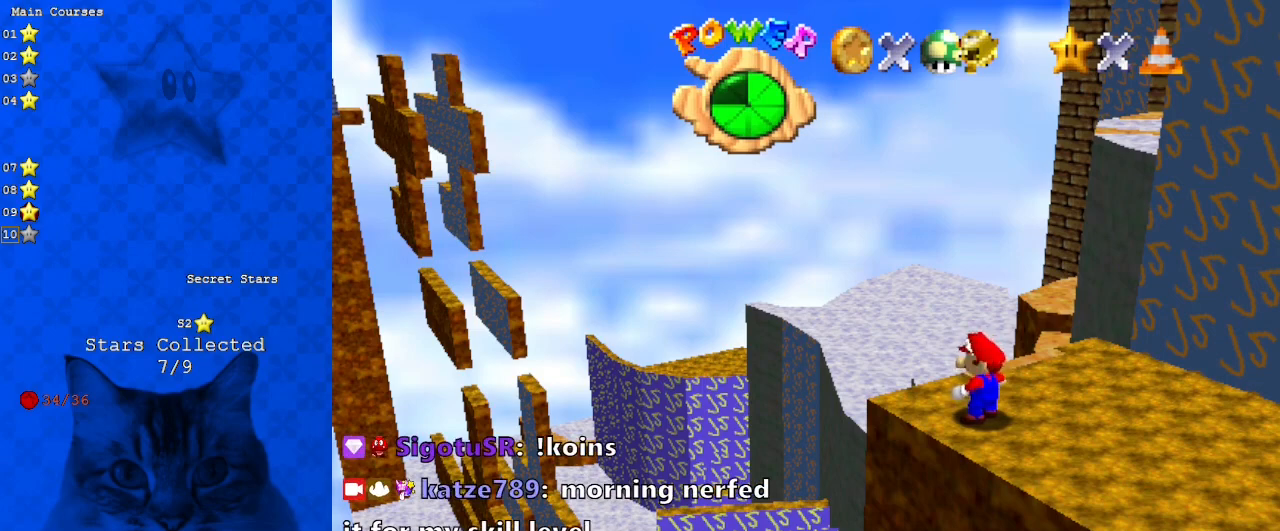
{"keys": [], "events": []}
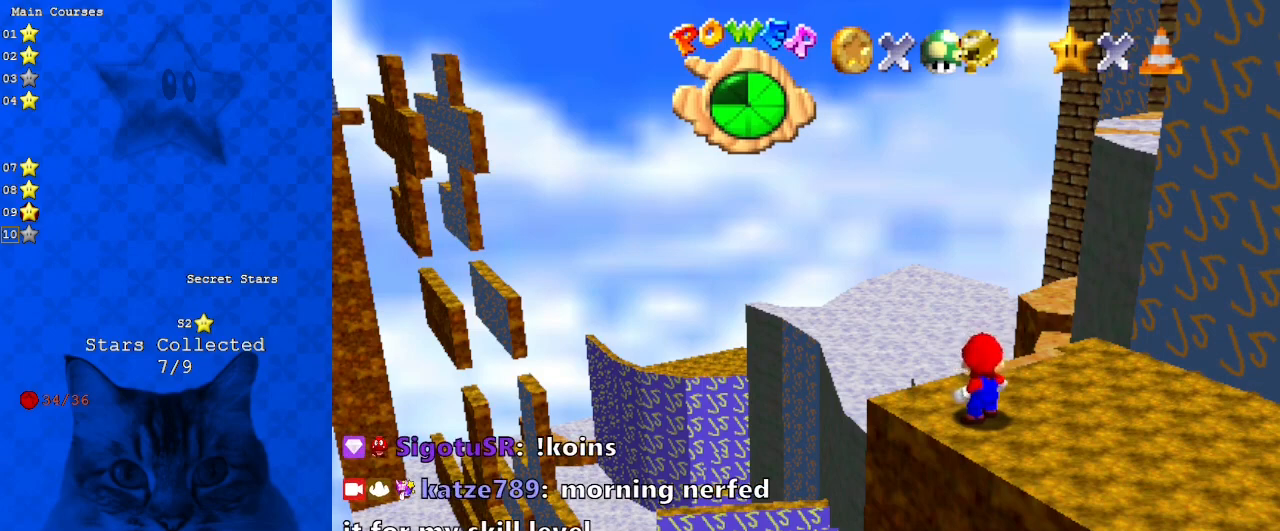
{"keys": [], "events": [[100, "a", "down"], [133, "s", "down"], [233, "a", "up"], [233, "s", "up"], [367, "d", "down"], [400, "up", "down"], [500, "d", "up"], [500, "up", "up"]]}
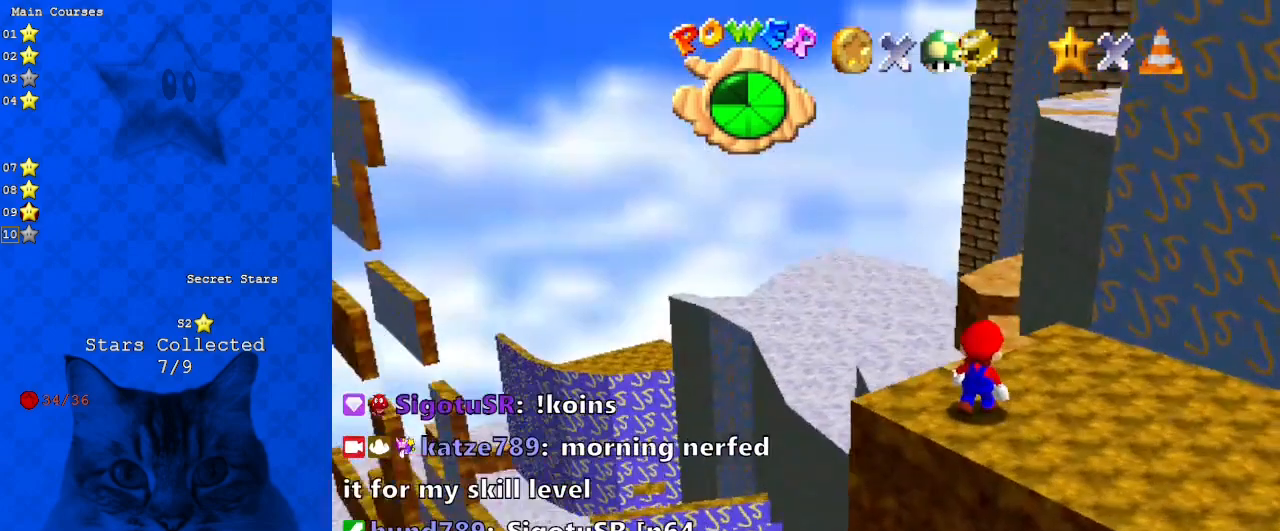
{"keys": ["down", "left"], "events": [[167, "shift", "down"], [233, "shift", "up"], [333, "a", "down"], [333, "down", "down"], [400, "left", "down"], [467, "a", "up"]]}
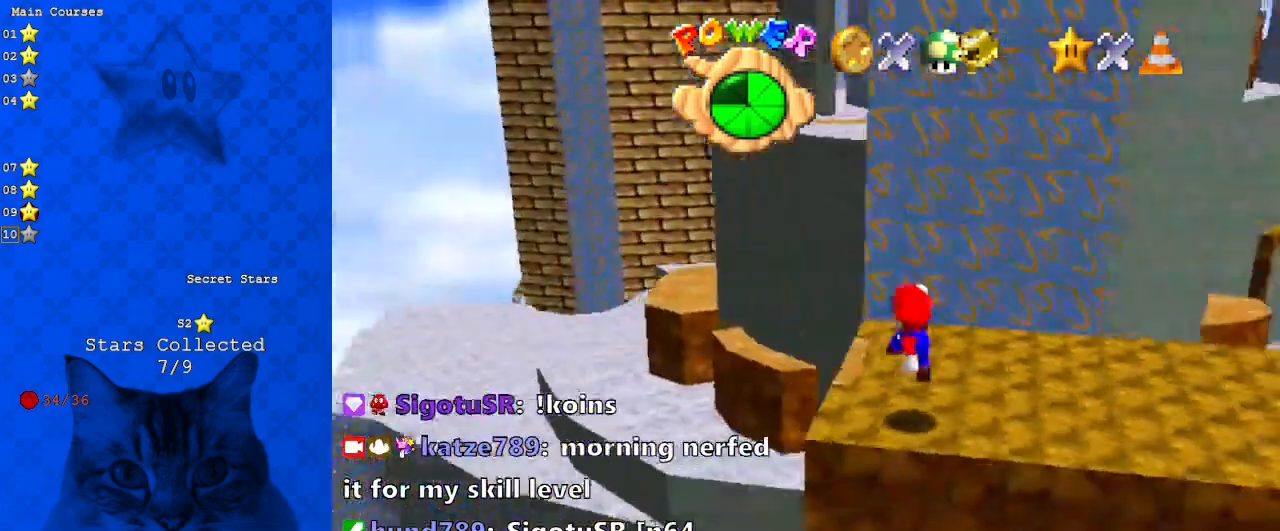
{"keys": ["shift"], "events": [[33, "left", "up"], [67, "down", "up"], [100, "shift", "down"]]}
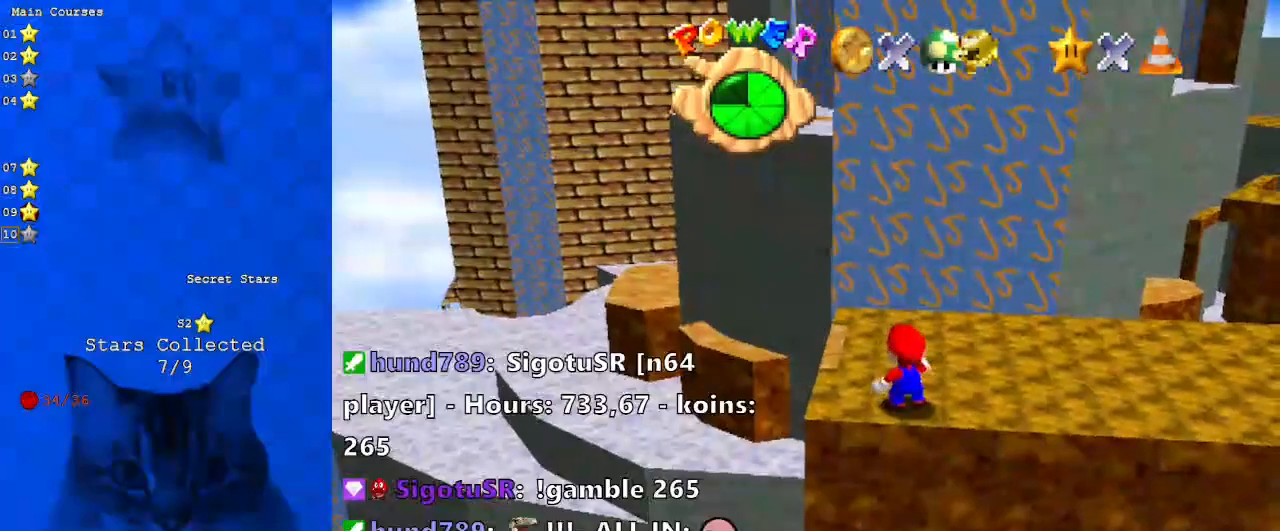
{"keys": [], "events": [[167, "shift", "up"], [367, "shift", "down"], [500, "shift", "up"]]}
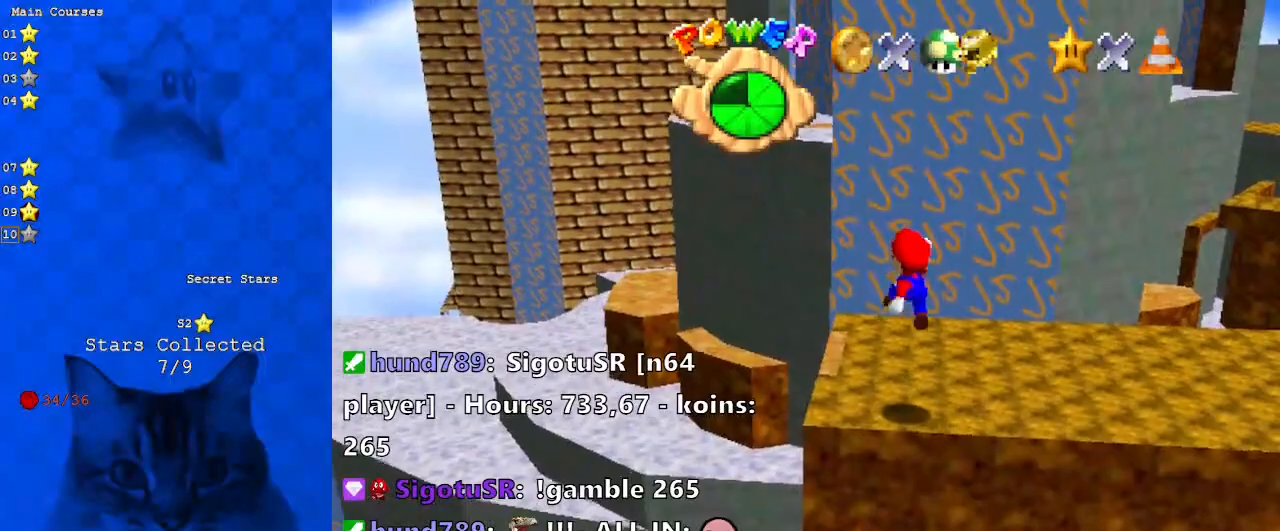
{"keys": [], "events": [[233, "shift", "down"], [433, "shift", "up"]]}
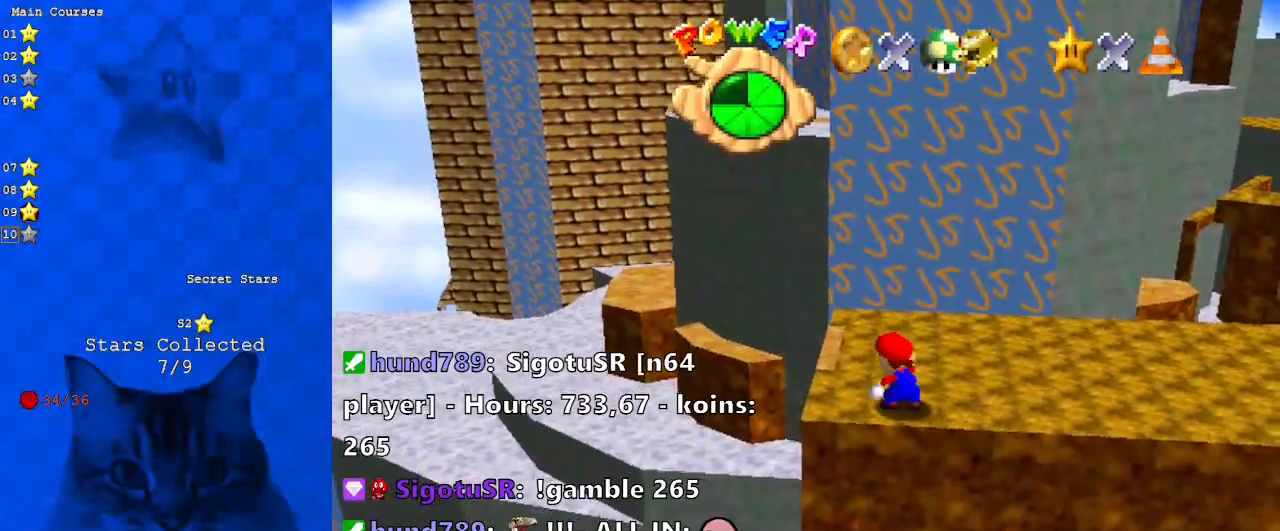
{"keys": ["shift"], "events": [[33, "shift", "down"], [267, "shift", "up"], [400, "shift", "down"]]}
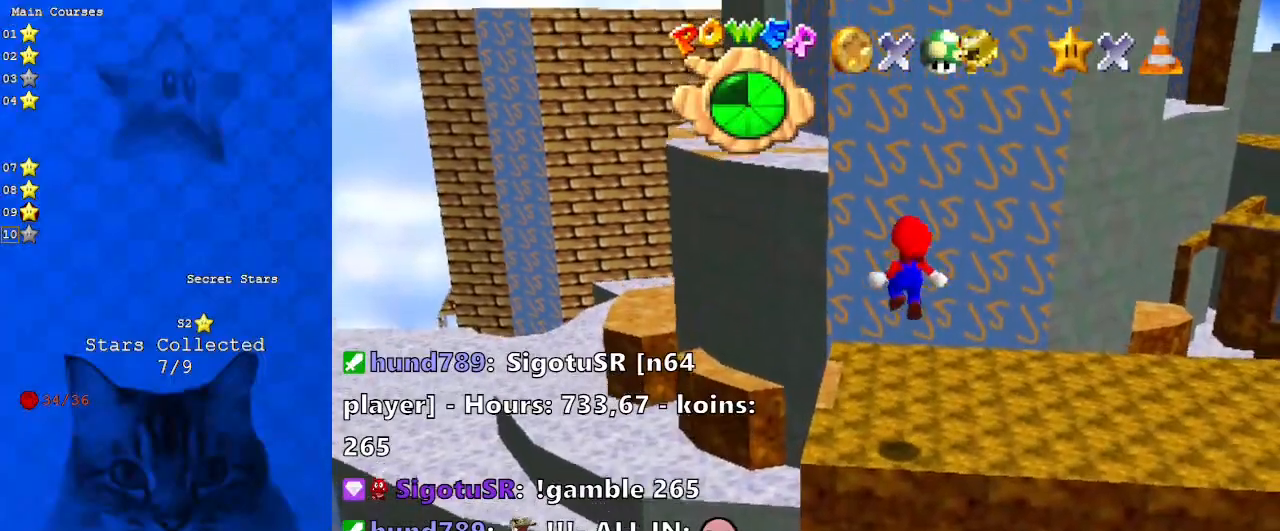
{"keys": ["shift"], "events": [[33, "down", "down"], [33, "left", "down"], [133, "down", "up"], [133, "left", "up"]]}
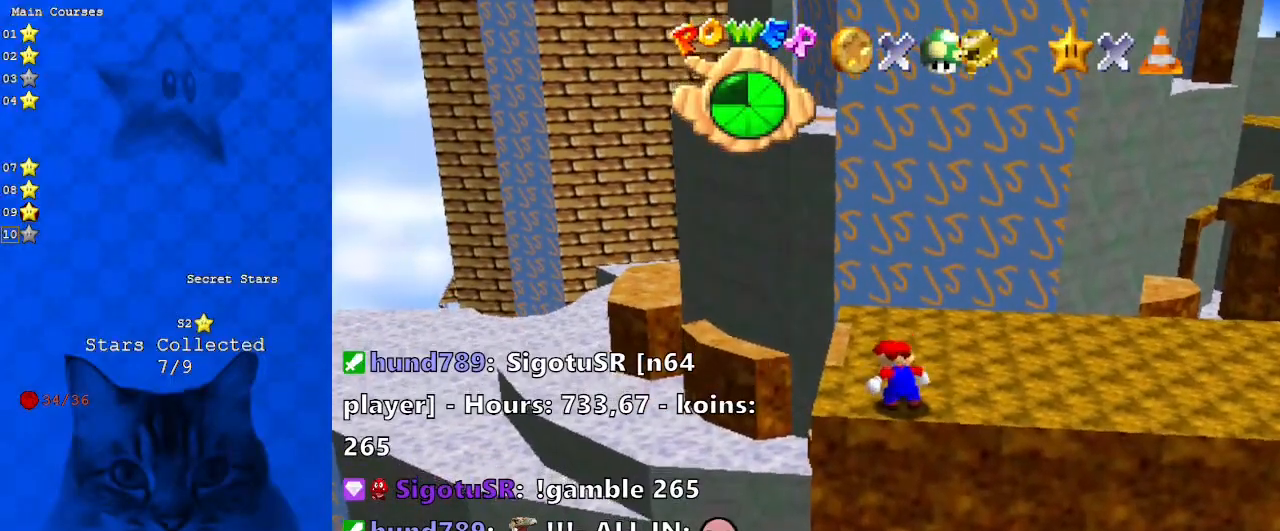
{"keys": ["up"], "events": [[33, "up", "down"], [233, "left", "down"], [333, "ctrl", "down"], [333, "left", "up"], [467, "ctrl", "up"], [467, "shift", "up"]]}
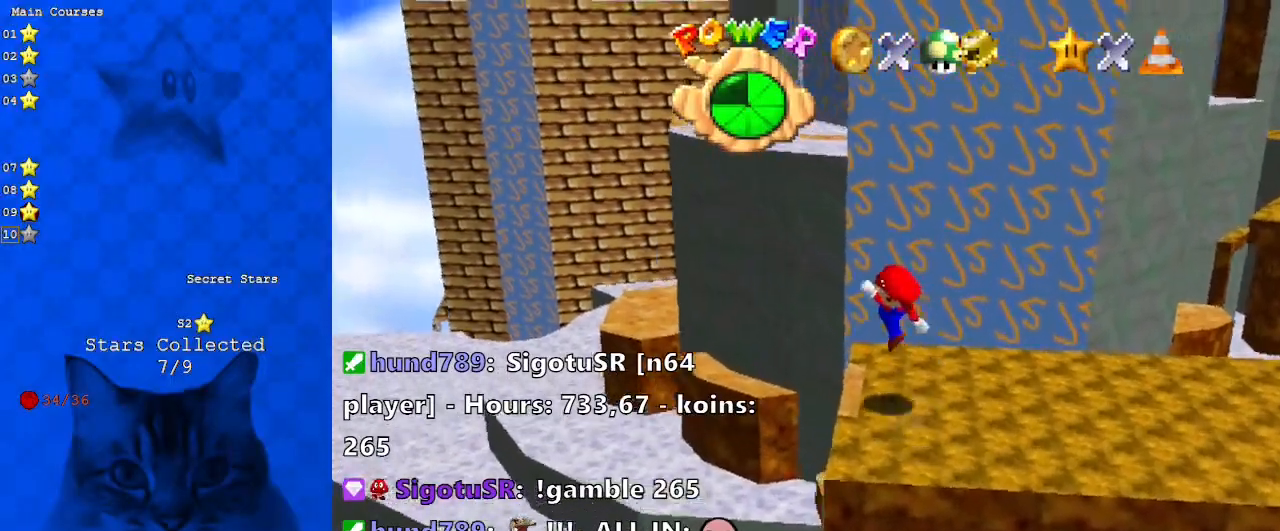
{"keys": ["left", "shift", "up"], "events": [[200, "left", "down"], [233, "shift", "down"]]}
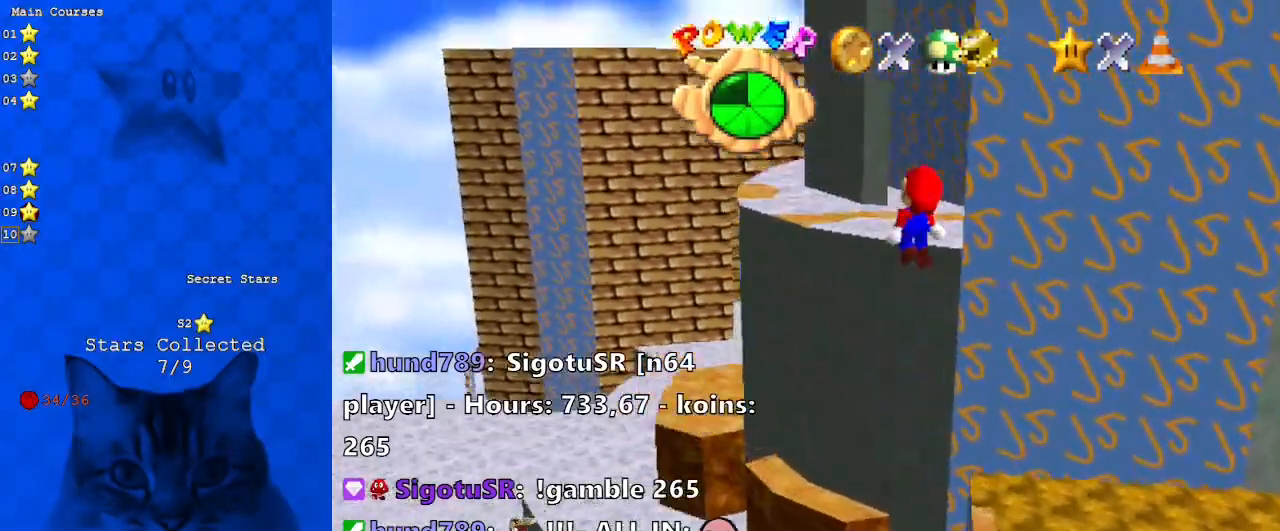
{"keys": ["down", "shift"], "events": [[100, "a", "down"], [100, "up", "up"], [267, "a", "up"], [267, "down", "down"], [333, "left", "up"]]}
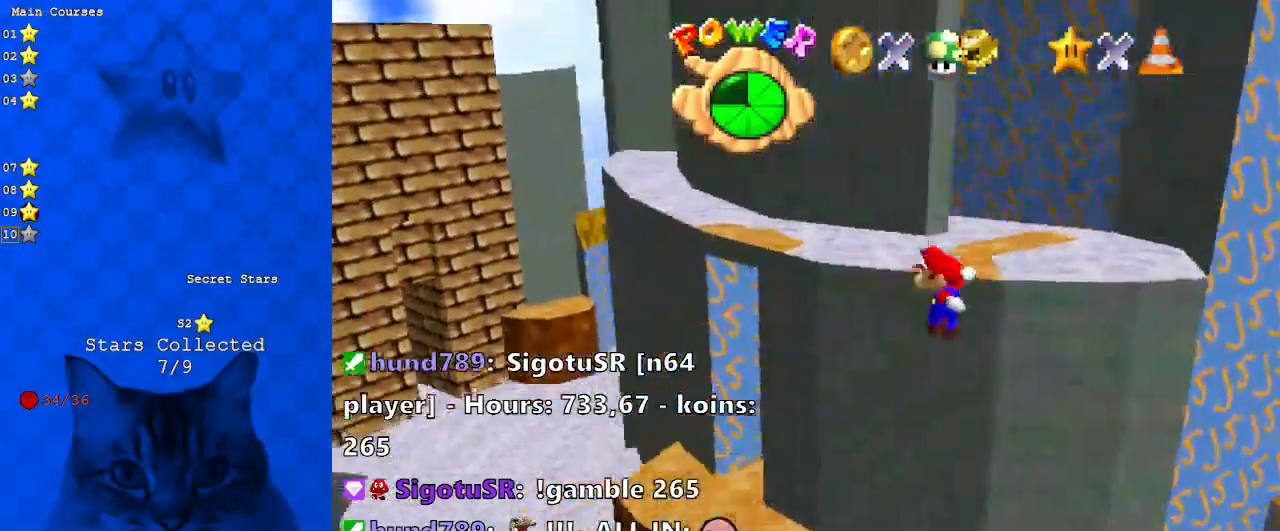
{"keys": ["a", "left"], "events": [[167, "ctrl", "down"], [300, "down", "up"], [300, "left", "down"], [300, "shift", "up"], [367, "ctrl", "up"], [400, "a", "down"]]}
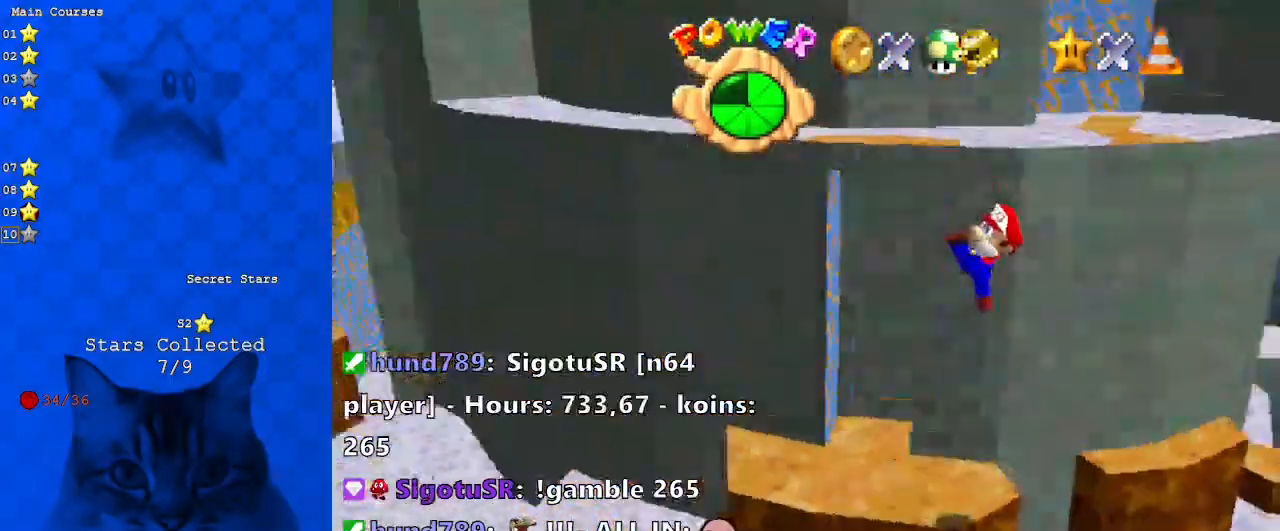
{"keys": ["left"], "events": [[33, "left", "up"], [100, "a", "up"], [100, "right", "down"], [133, "up", "down"], [267, "up", "up"], [333, "right", "up"], [433, "a", "down"], [467, "a", "up"], [500, "left", "down"]]}
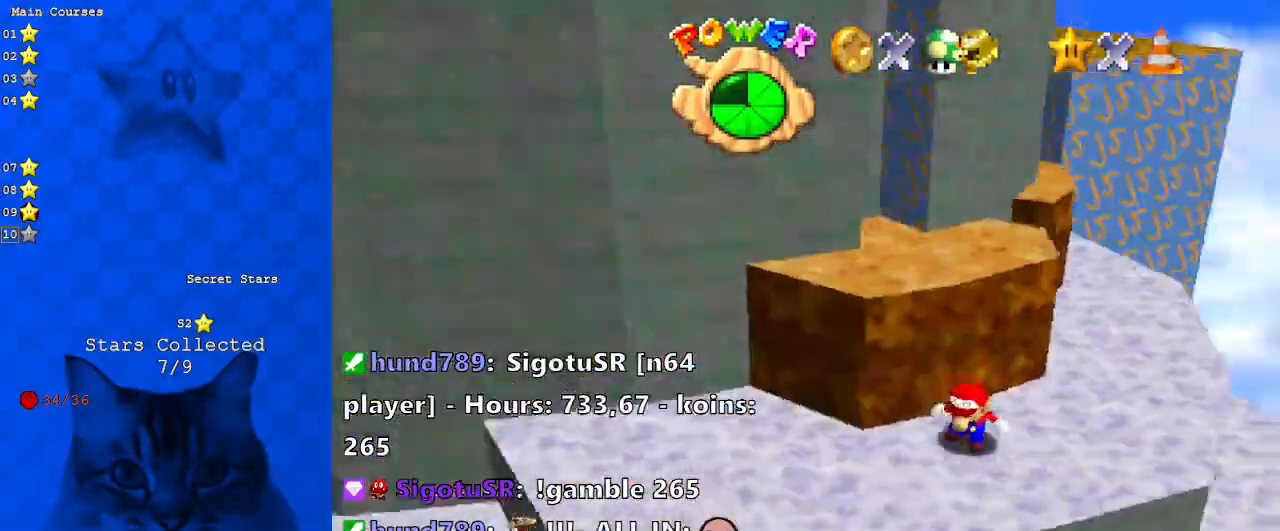
{"keys": ["d", "down", "left"], "events": [[67, "d", "down"], [67, "down", "down"], [167, "d", "up"], [200, "left", "up"], [233, "down", "up"], [300, "d", "down"], [400, "d", "up"], [400, "down", "down"], [400, "left", "down"], [467, "d", "down"]]}
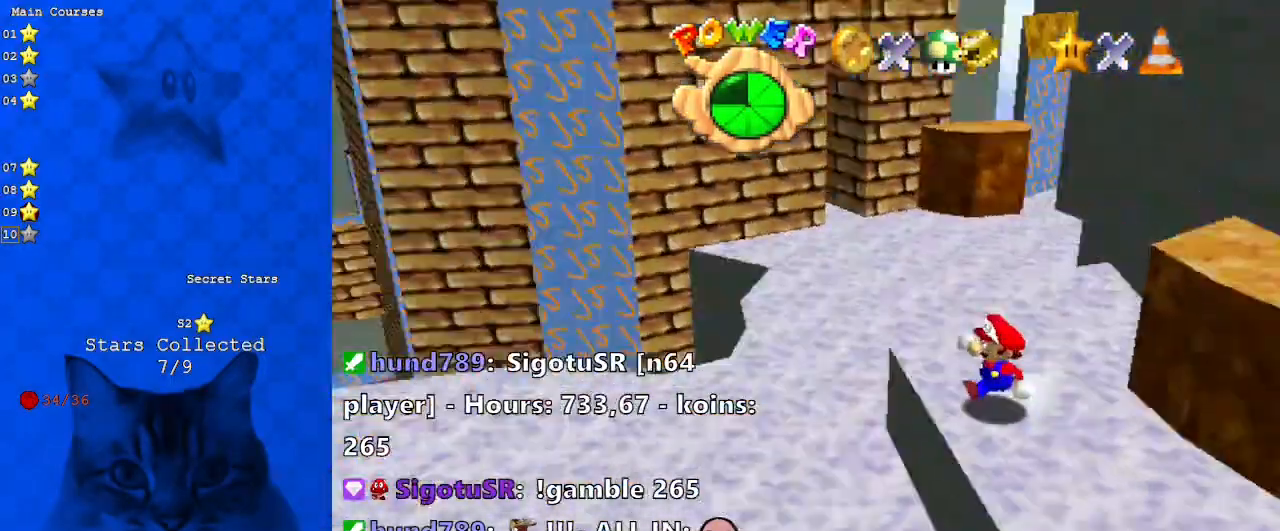
{"keys": ["left", "up"], "events": [[133, "d", "up"], [167, "d", "down"], [167, "down", "up"], [367, "up", "down"], [400, "d", "up"]]}